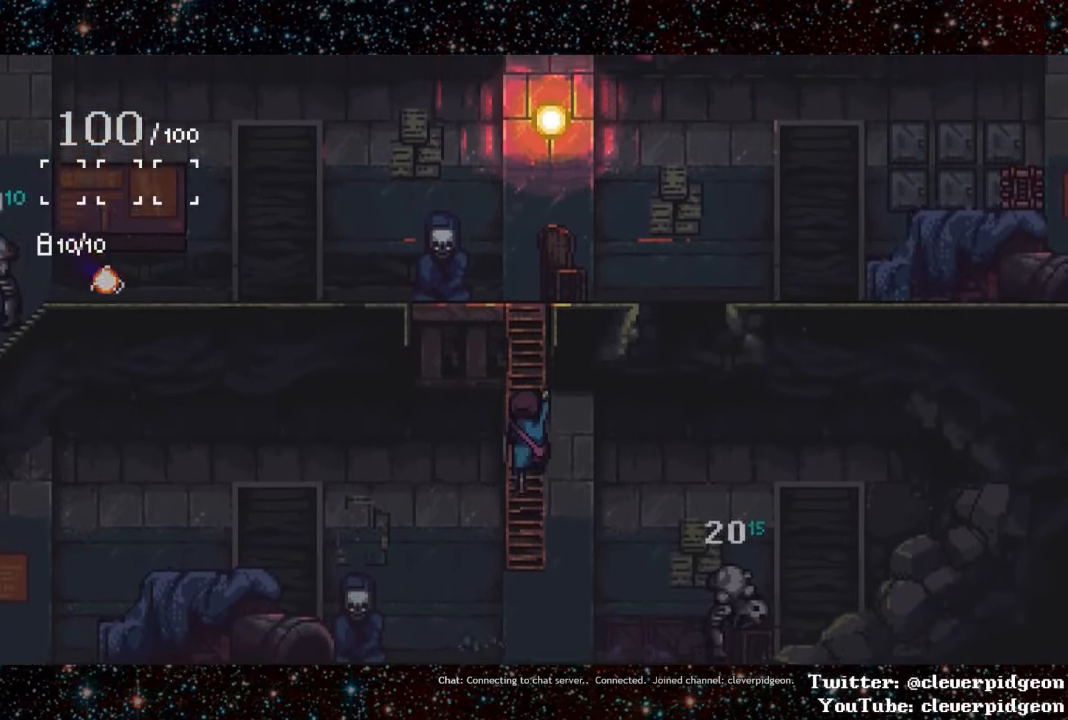
Gameplay with a controller (PlayStation layout); each line is a JSON object with the inputs held at the frame after it. "events" lists button and stick changes between this image and that frame as [ms after this image, input, new state], when the widget could be followed in between. Not read: left_stick right_stick.
{"buttons": ["DPAD_UP"], "events": []}
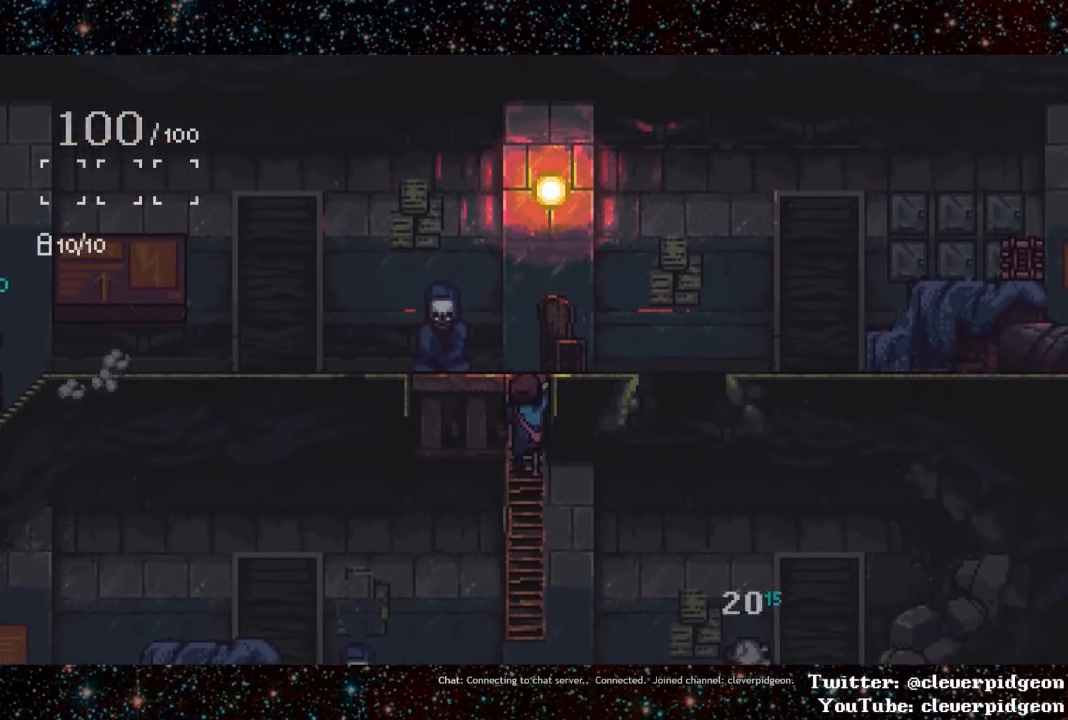
{"buttons": ["DPAD_RIGHT"], "events": [[200, "DPAD_RIGHT", "down"], [250, "DPAD_UP", "up"]]}
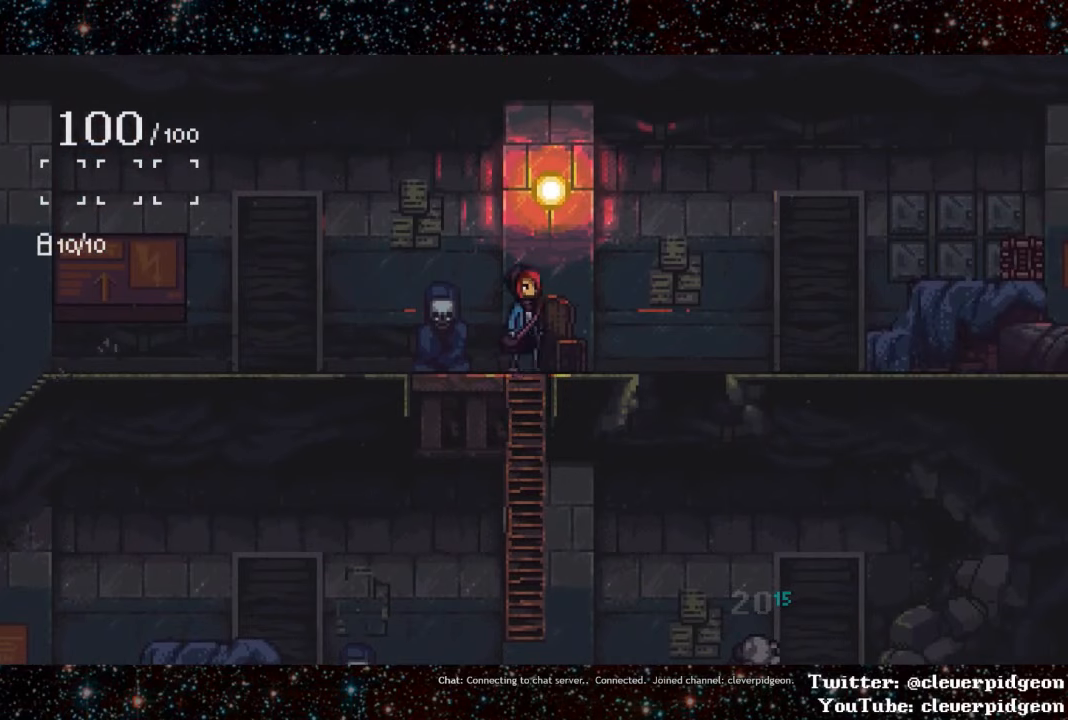
{"buttons": ["DPAD_RIGHT"], "events": [[67, "L1", "down"], [383, "L1", "up"]]}
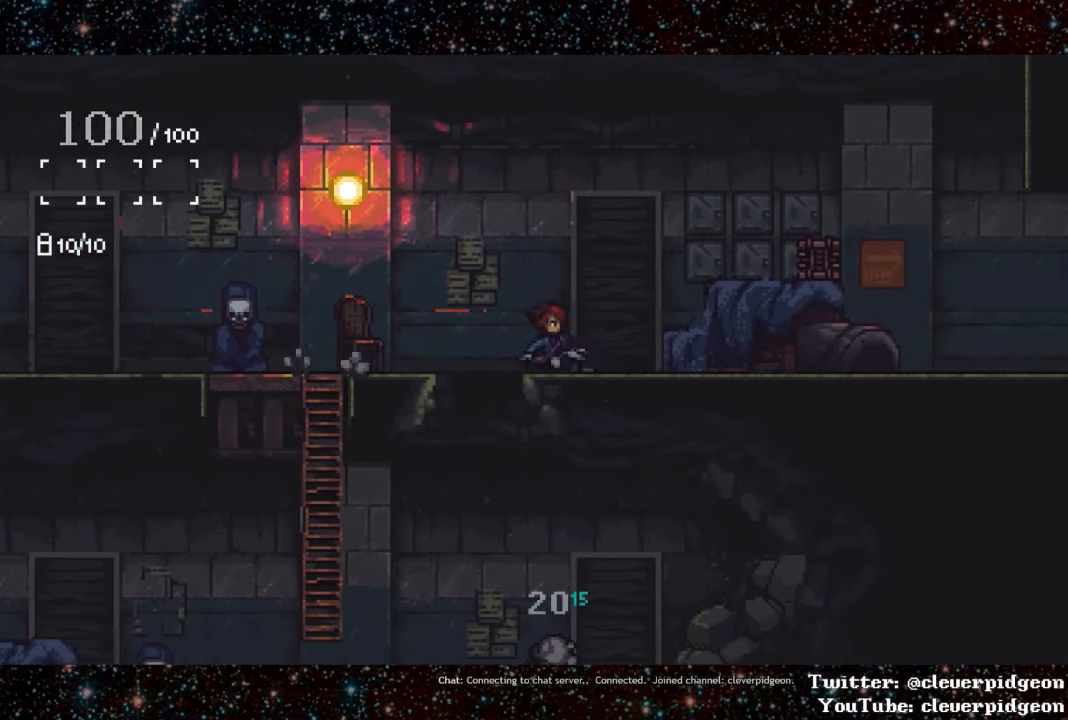
{"buttons": ["DPAD_RIGHT"], "events": [[33, "CROSS", "down"], [333, "CROSS", "up"]]}
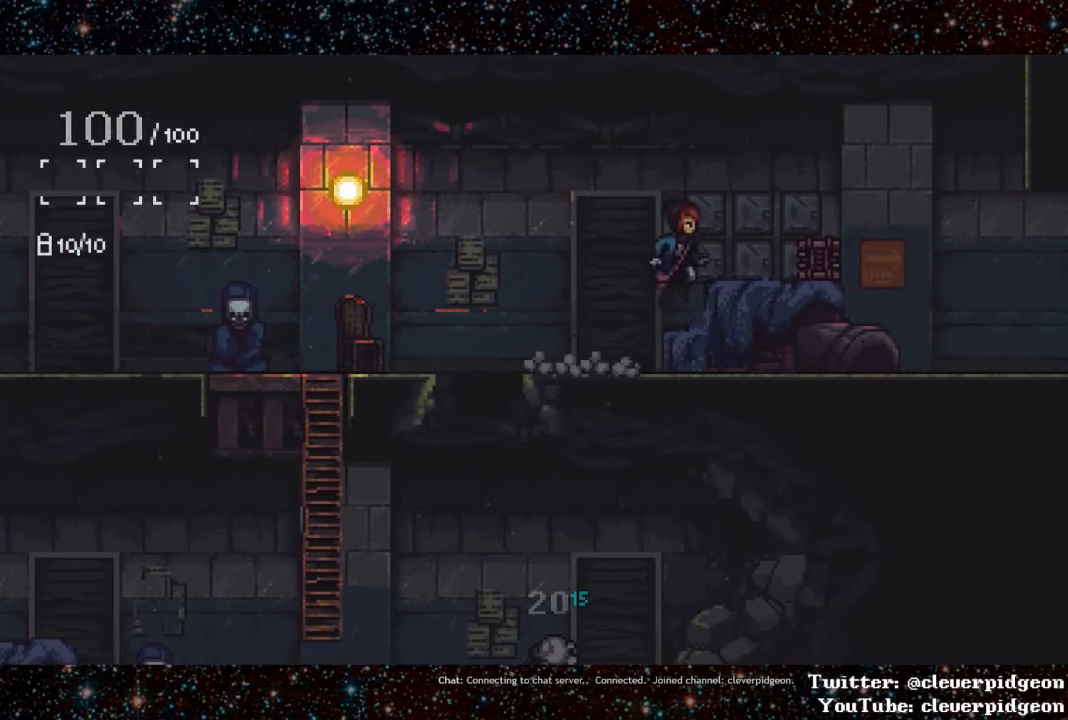
{"buttons": ["DPAD_RIGHT"], "events": [[33, "CROSS", "down"], [183, "CROSS", "up"]]}
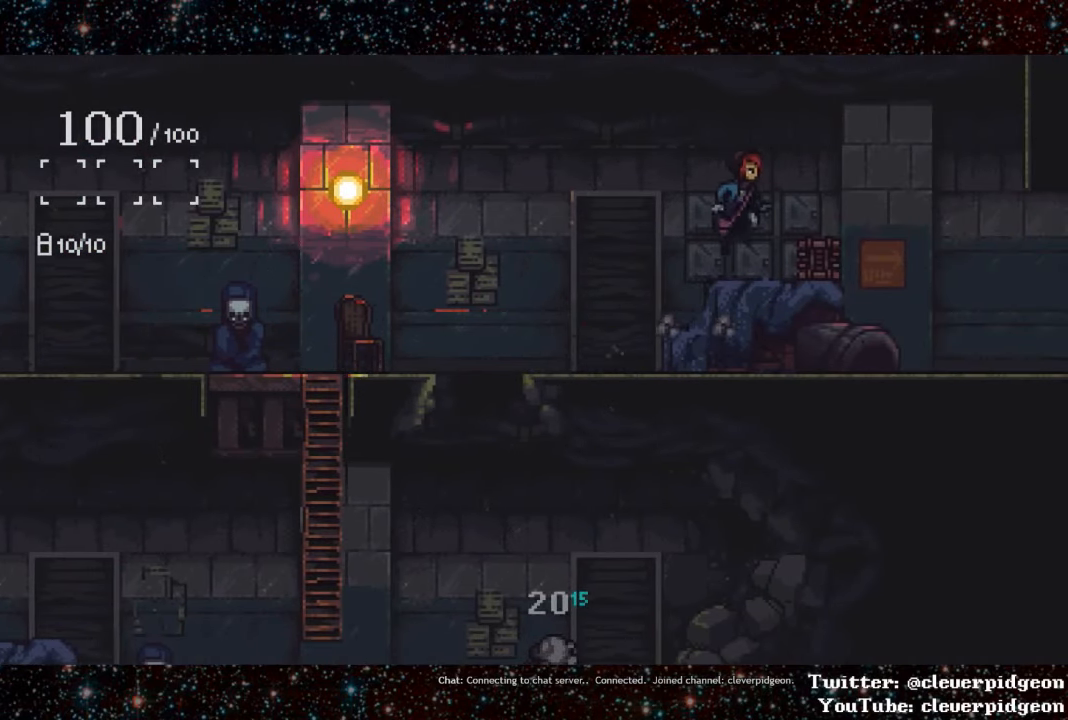
{"buttons": ["DPAD_RIGHT"], "events": [[133, "R1", "down"], [250, "R1", "up"]]}
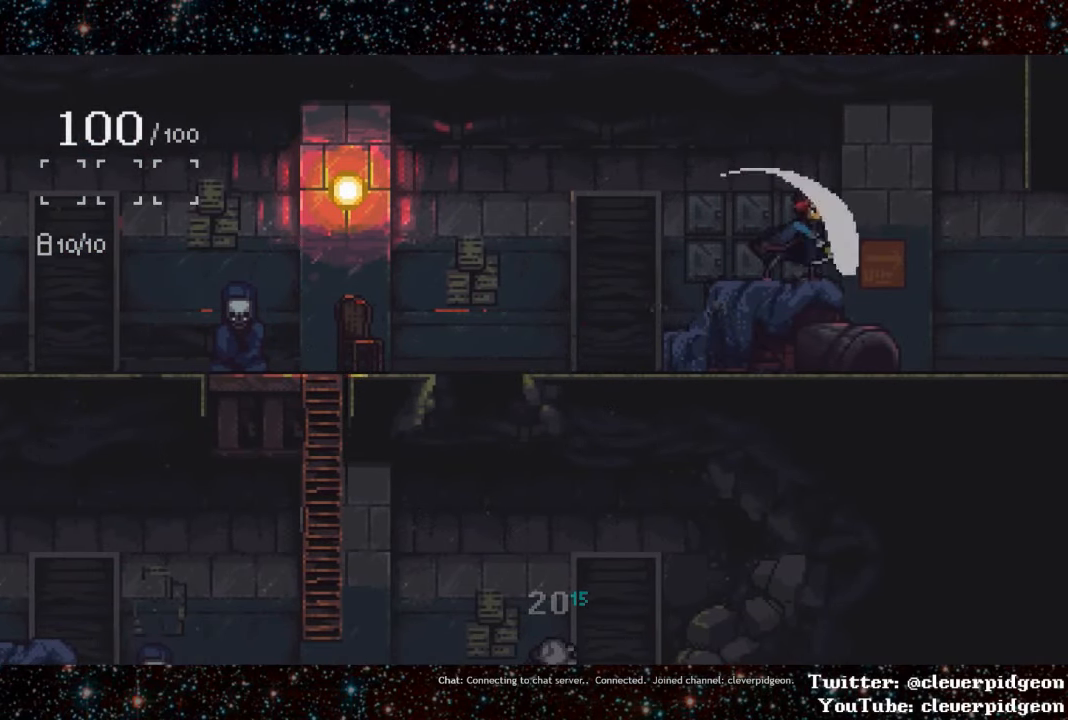
{"buttons": ["DPAD_RIGHT"], "events": []}
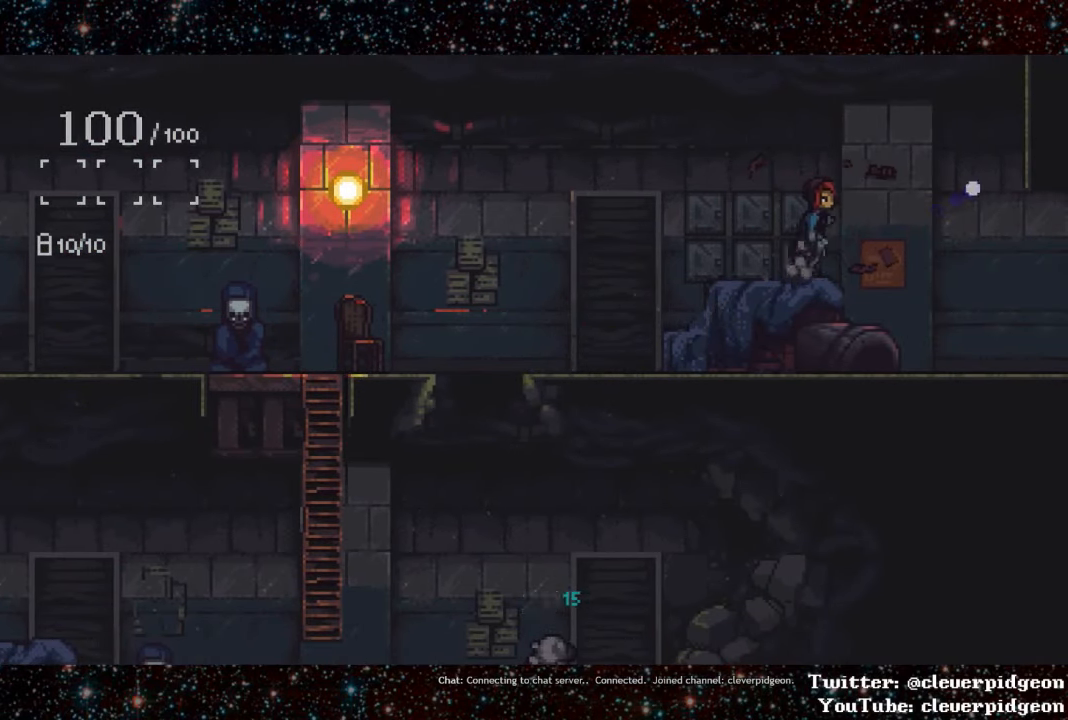
{"buttons": ["L1", "DPAD_RIGHT"], "events": [[17, "L1", "down"], [317, "L1", "up"], [400, "L1", "down"]]}
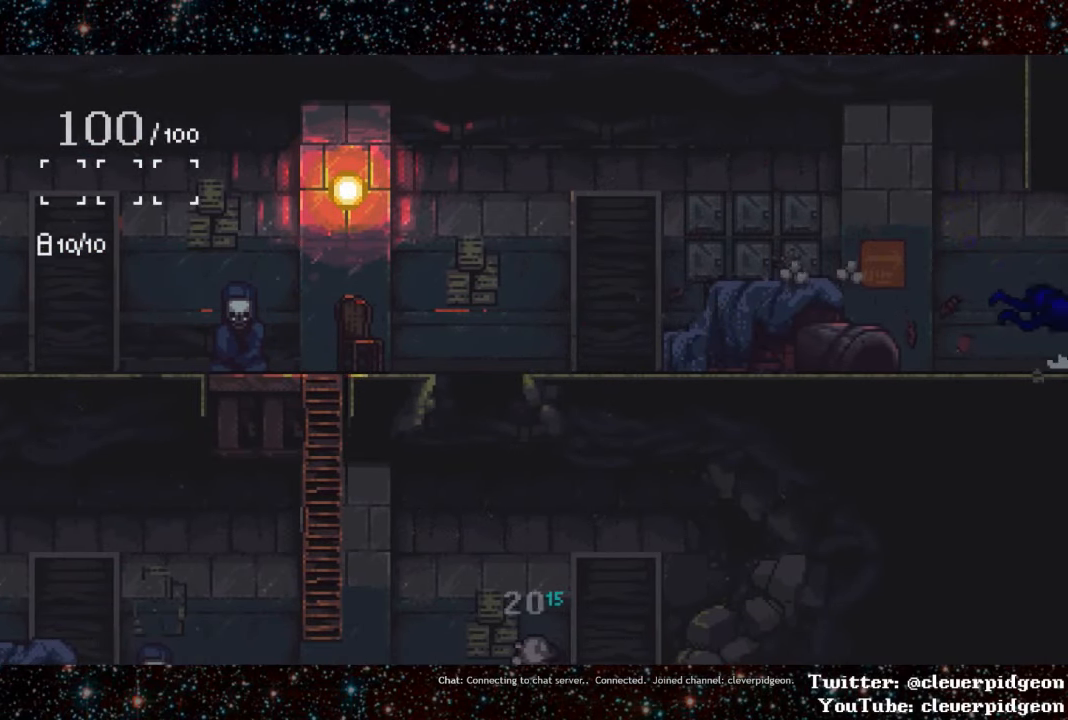
{"buttons": ["L1", "DPAD_RIGHT"], "events": [[250, "L1", "up"], [333, "L1", "down"]]}
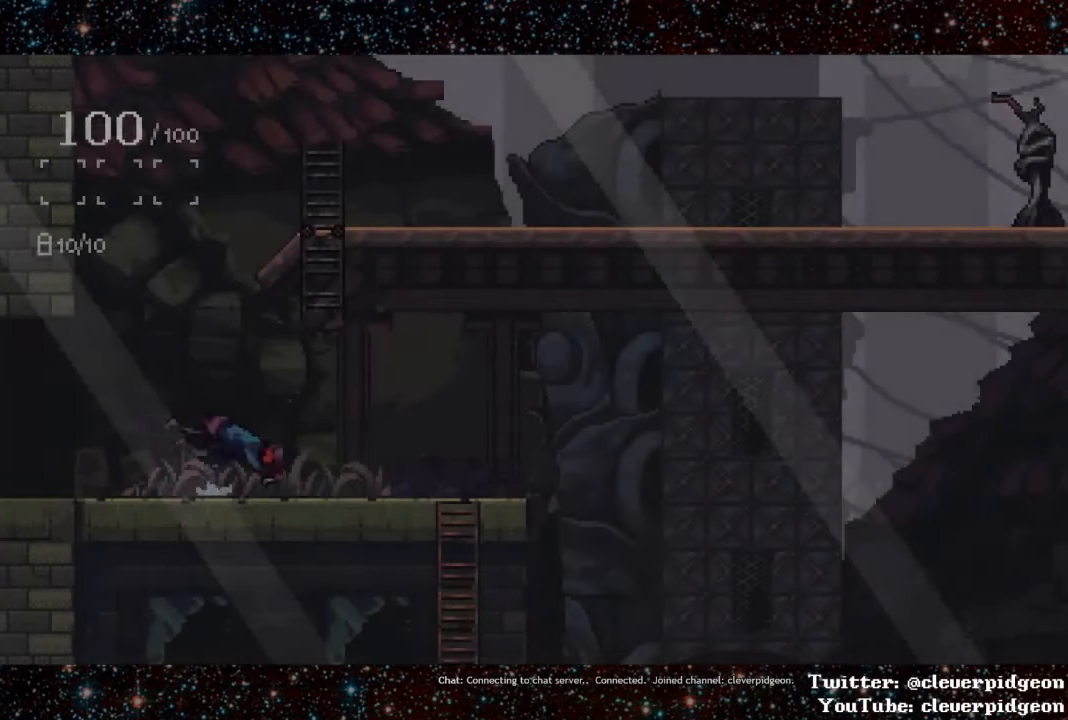
{"buttons": ["L1", "DPAD_RIGHT"], "events": [[167, "L1", "up"], [283, "L1", "down"]]}
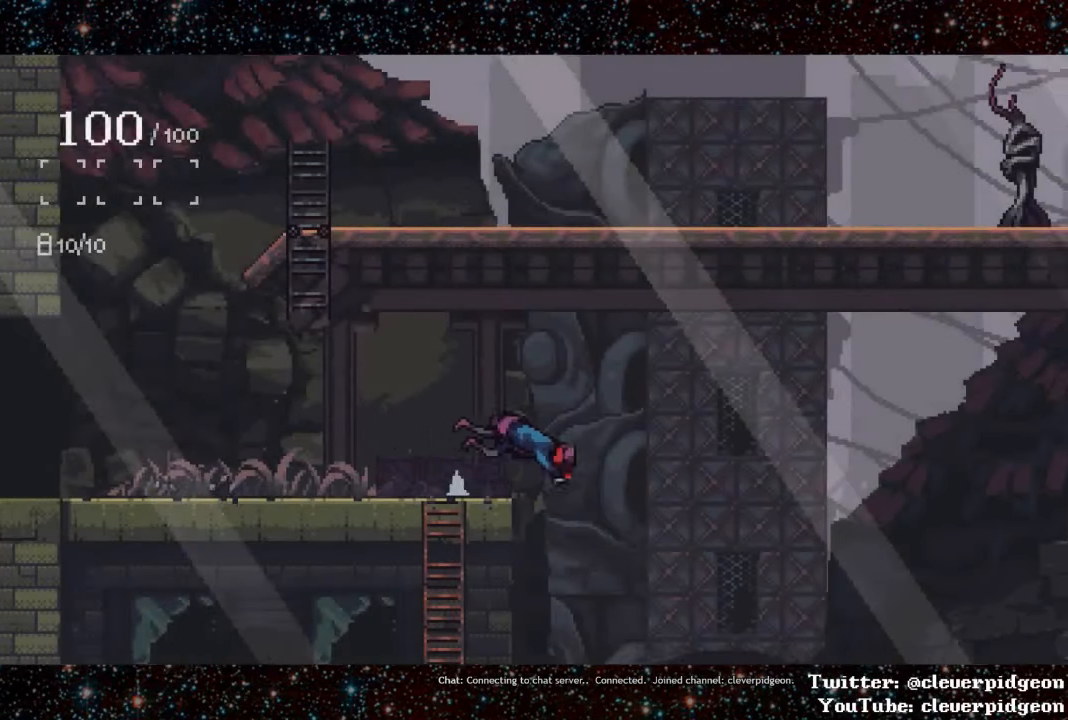
{"buttons": ["L1", "DPAD_RIGHT"], "events": [[67, "L1", "up"], [183, "L1", "down"]]}
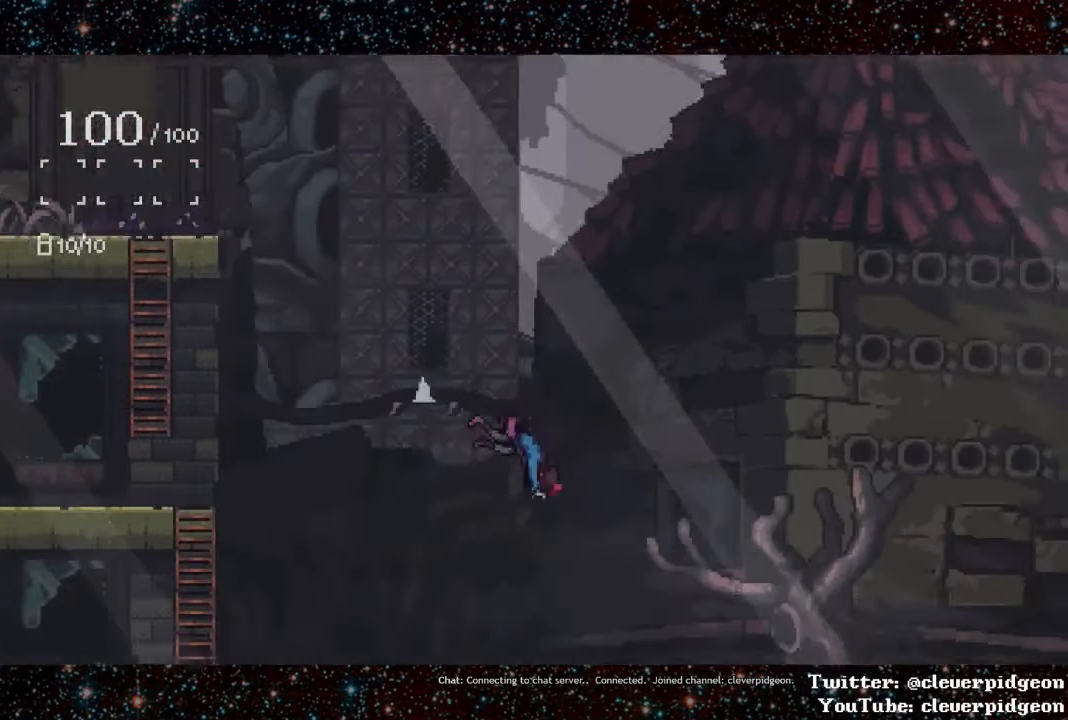
{"buttons": ["DPAD_RIGHT"], "events": [[67, "L1", "up"], [167, "L1", "down"], [500, "L1", "up"]]}
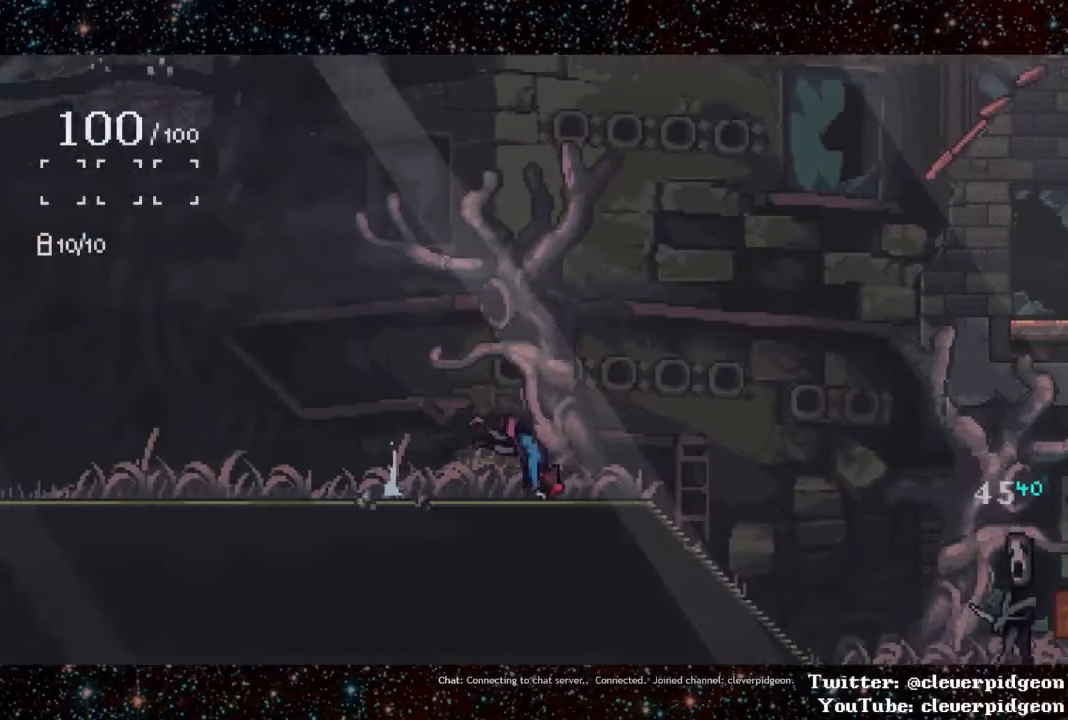
{"buttons": ["L1", "DPAD_RIGHT"], "events": [[150, "L1", "down"]]}
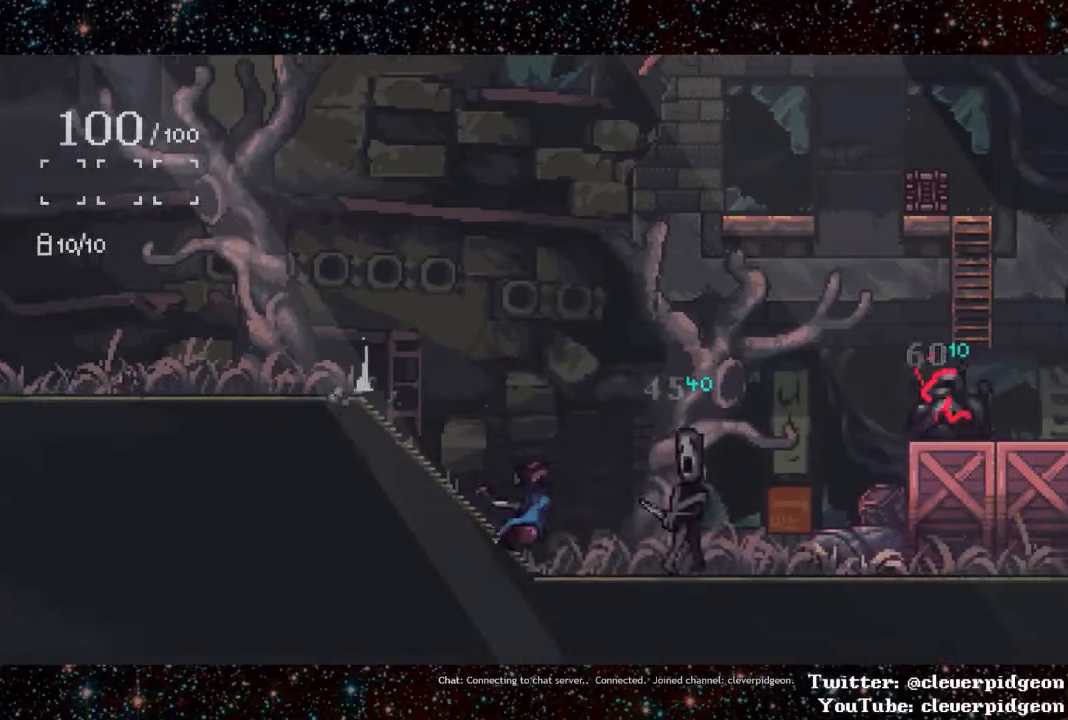
{"buttons": ["DPAD_RIGHT"], "events": [[34, "L1", "up"], [117, "L1", "down"], [467, "L1", "up"]]}
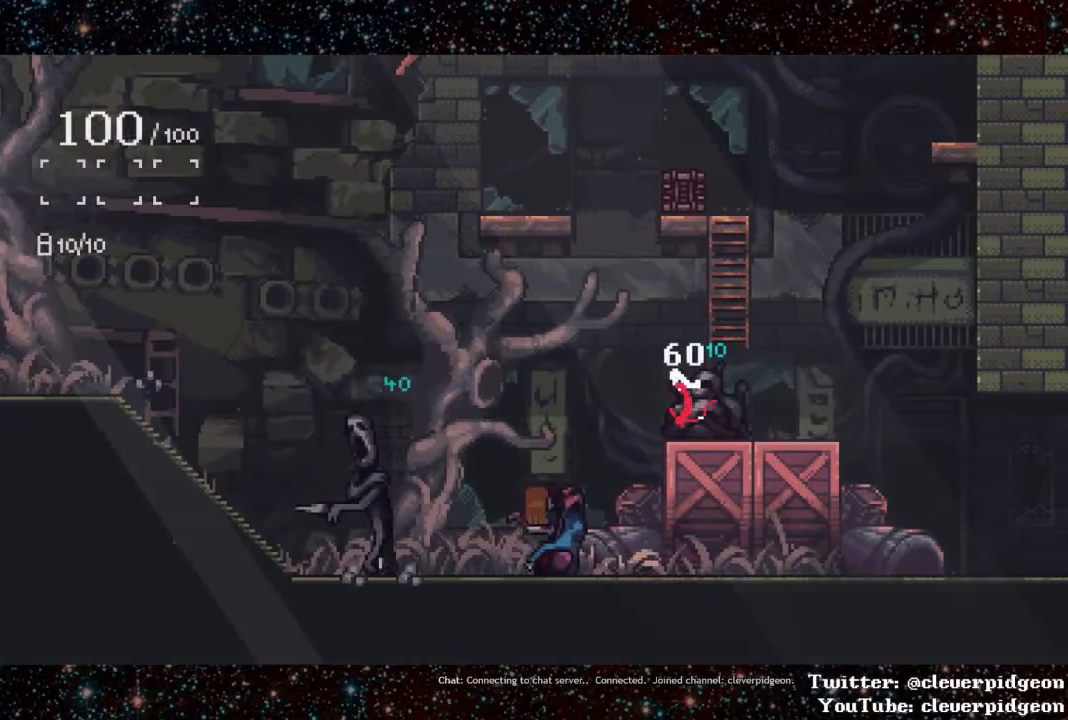
{"buttons": ["DPAD_RIGHT"], "events": [[150, "CROSS", "down"], [434, "CROSS", "up"]]}
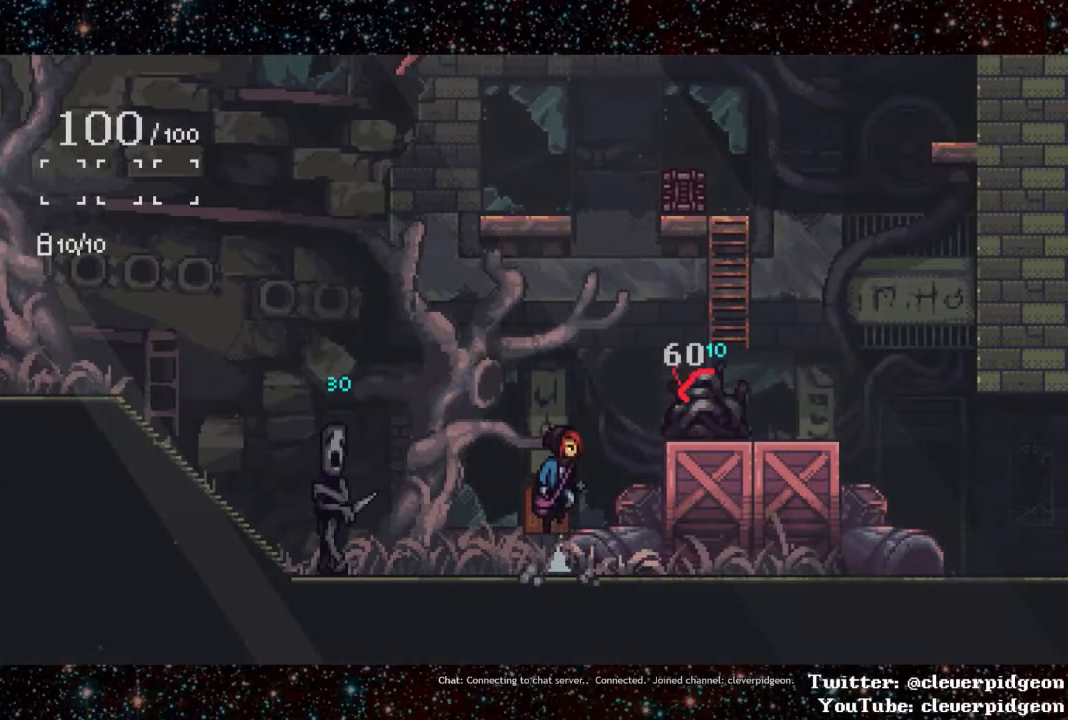
{"buttons": ["DPAD_RIGHT"], "events": [[167, "CROSS", "down"], [400, "CROSS", "up"]]}
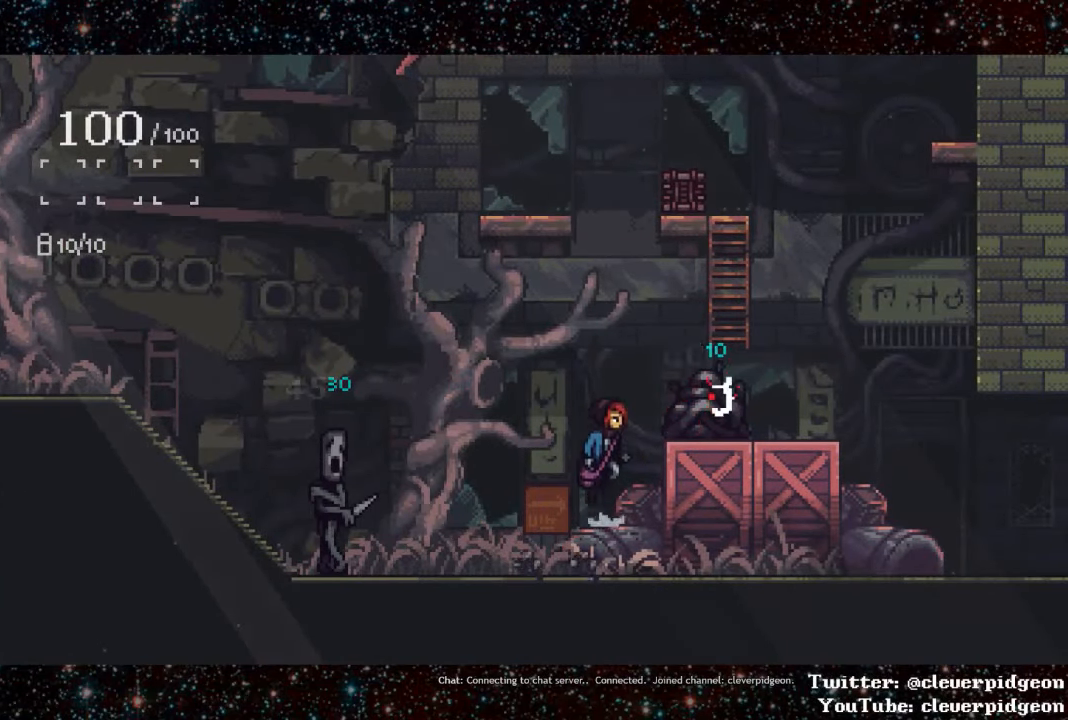
{"buttons": ["CROSS", "DPAD_RIGHT"], "events": [[267, "CROSS", "down"]]}
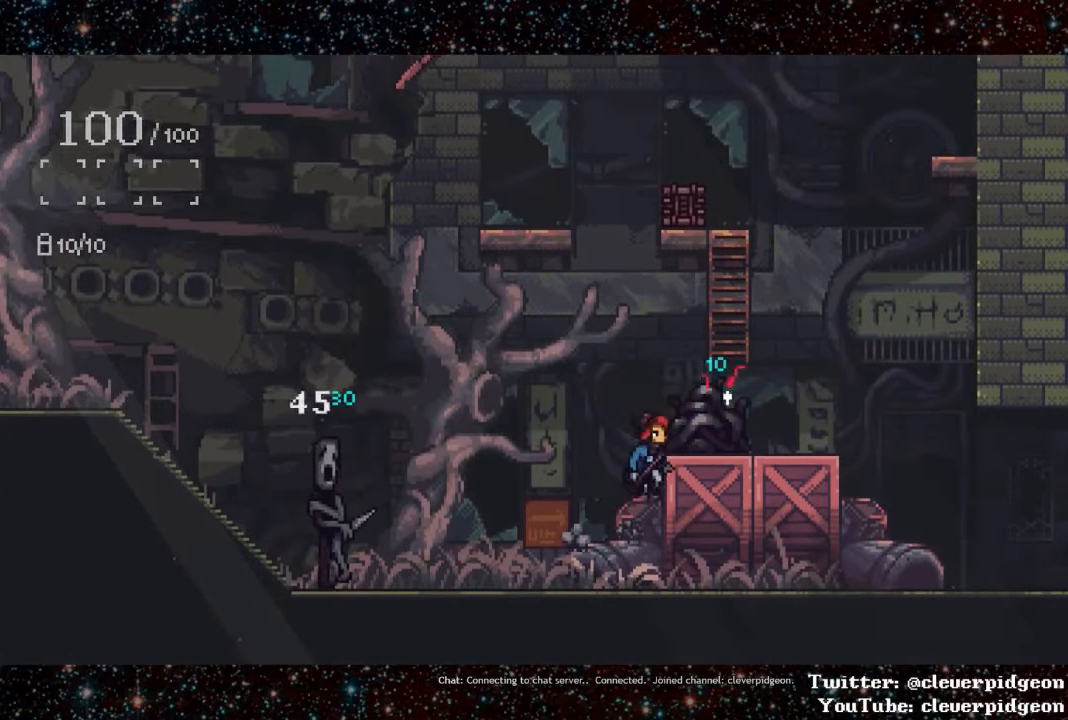
{"buttons": ["DPAD_RIGHT"], "events": [[84, "CROSS", "up"]]}
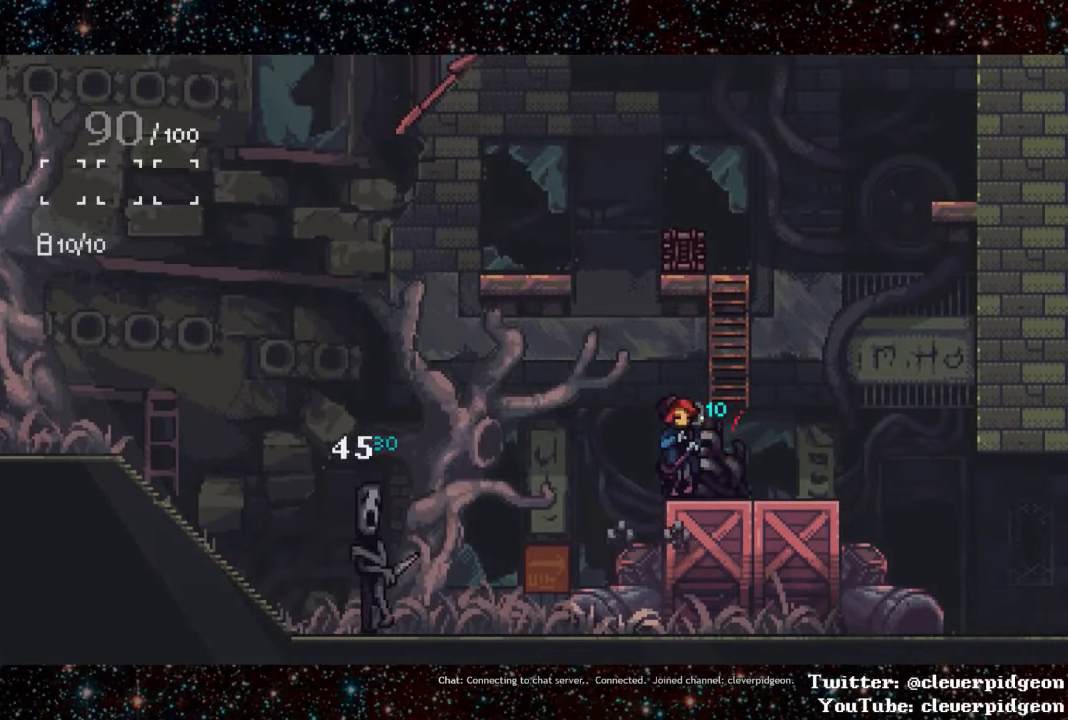
{"buttons": ["L1", "DPAD_RIGHT"], "events": [[167, "L1", "down"], [400, "L1", "up"], [500, "L1", "down"]]}
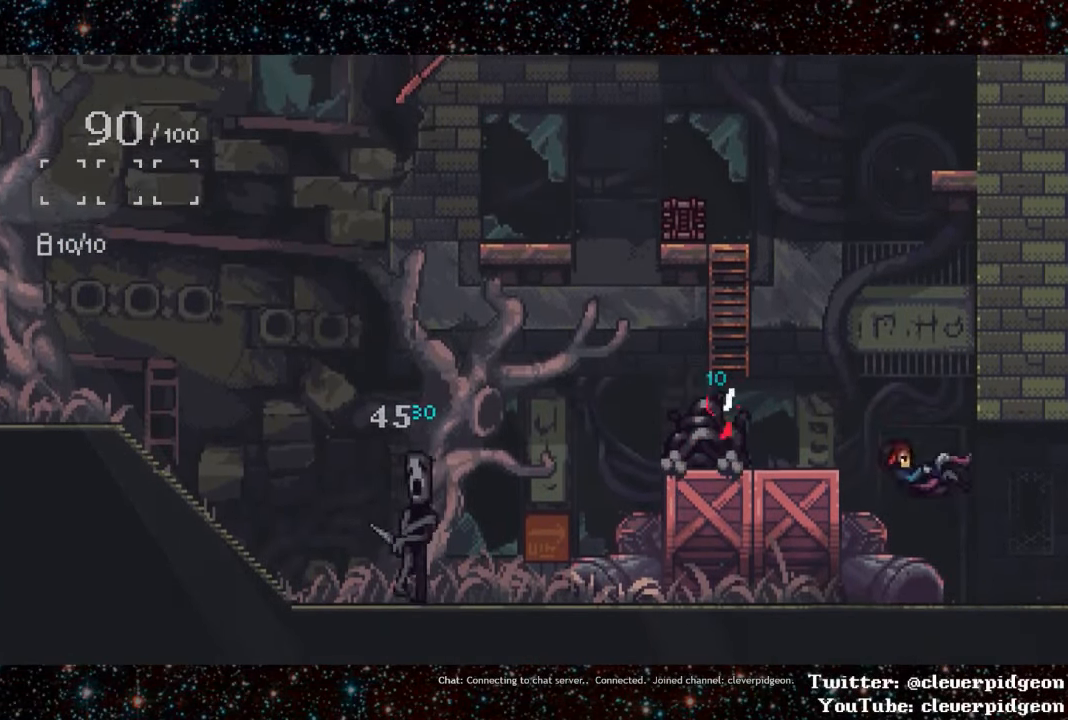
{"buttons": ["L1", "DPAD_RIGHT"], "events": [[317, "L1", "up"], [400, "L1", "down"]]}
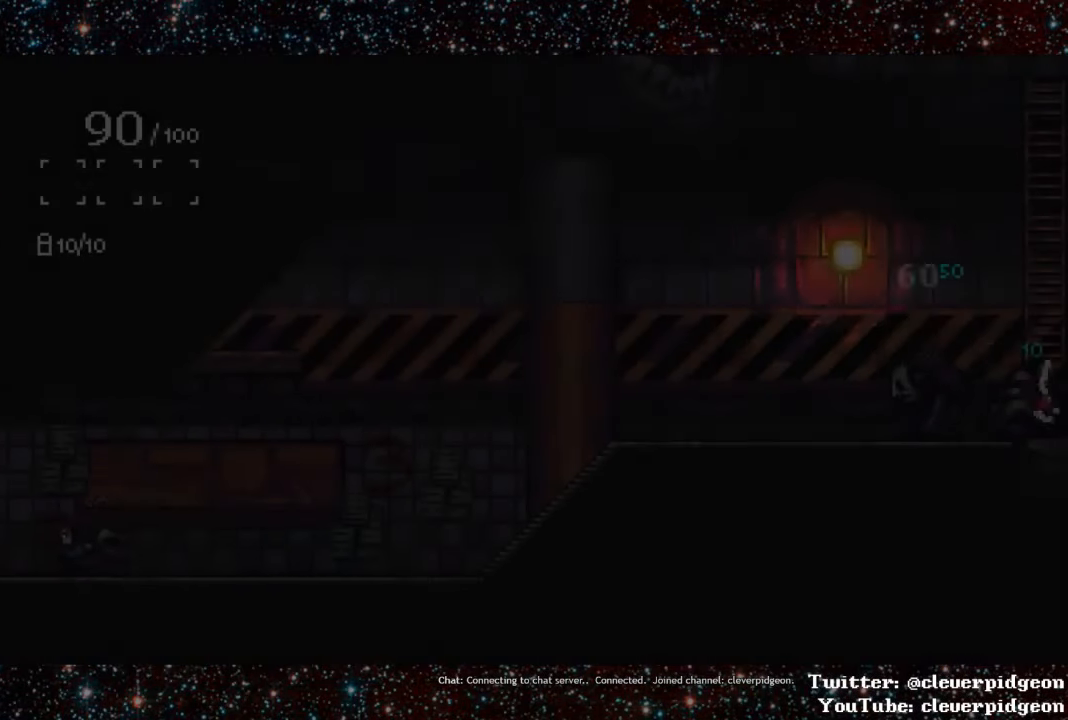
{"buttons": ["L1", "DPAD_RIGHT"], "events": [[250, "L1", "up"], [367, "L1", "down"]]}
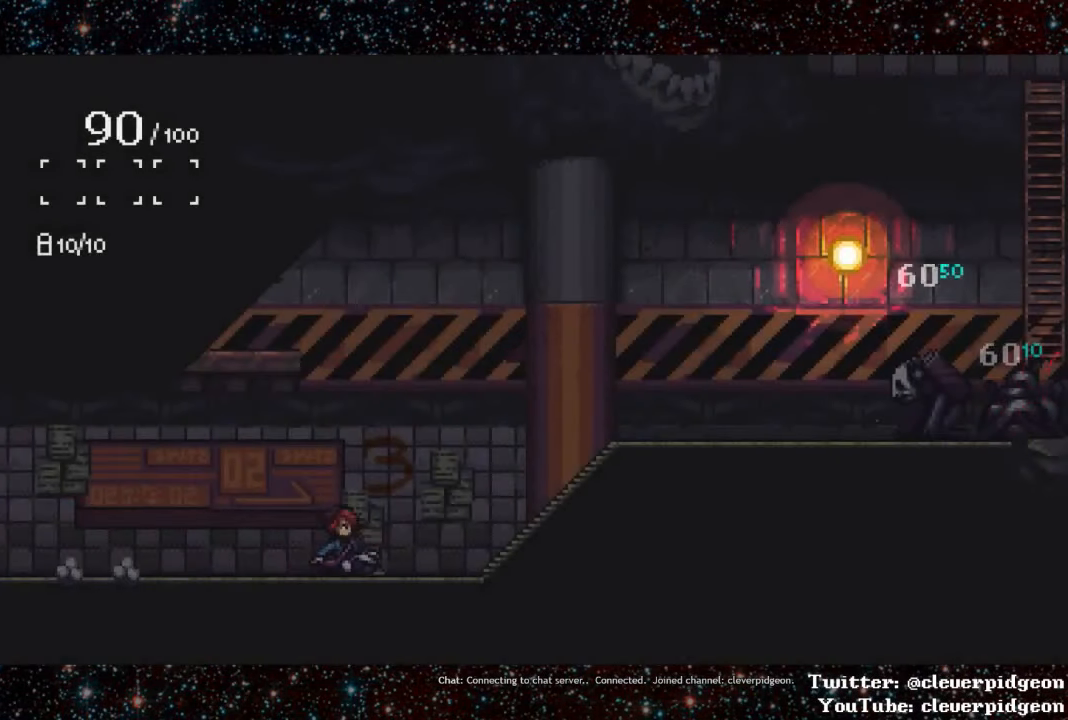
{"buttons": ["L1", "DPAD_RIGHT"], "events": [[217, "L1", "up"], [416, "L1", "down"]]}
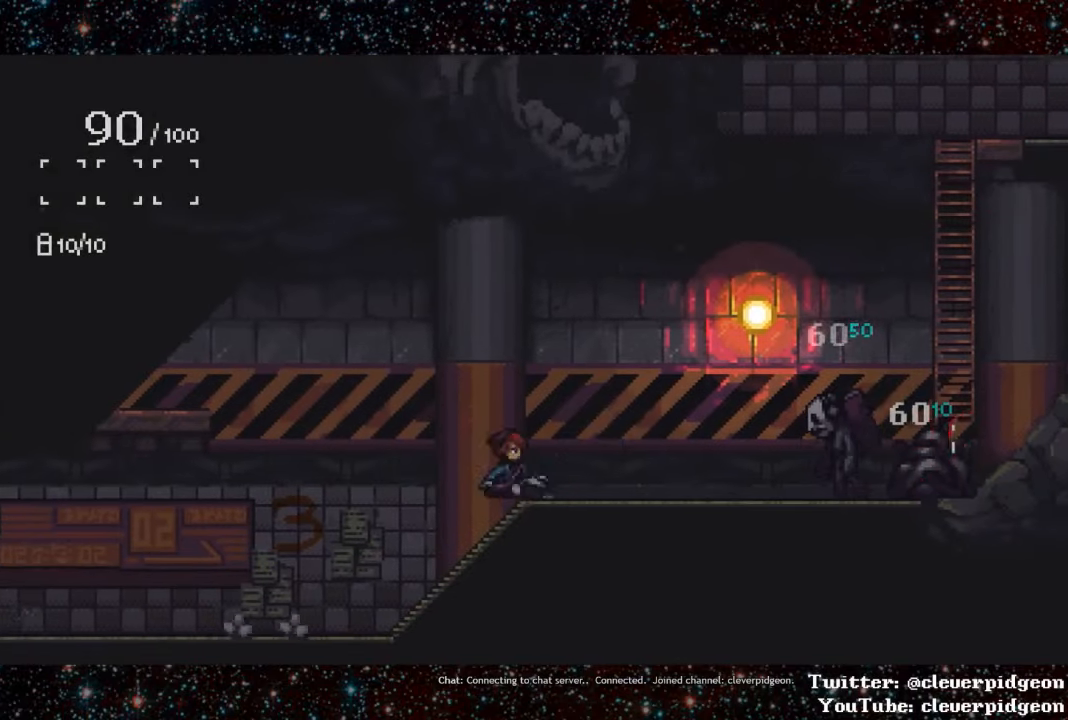
{"buttons": ["DPAD_RIGHT"], "events": [[333, "L1", "up"]]}
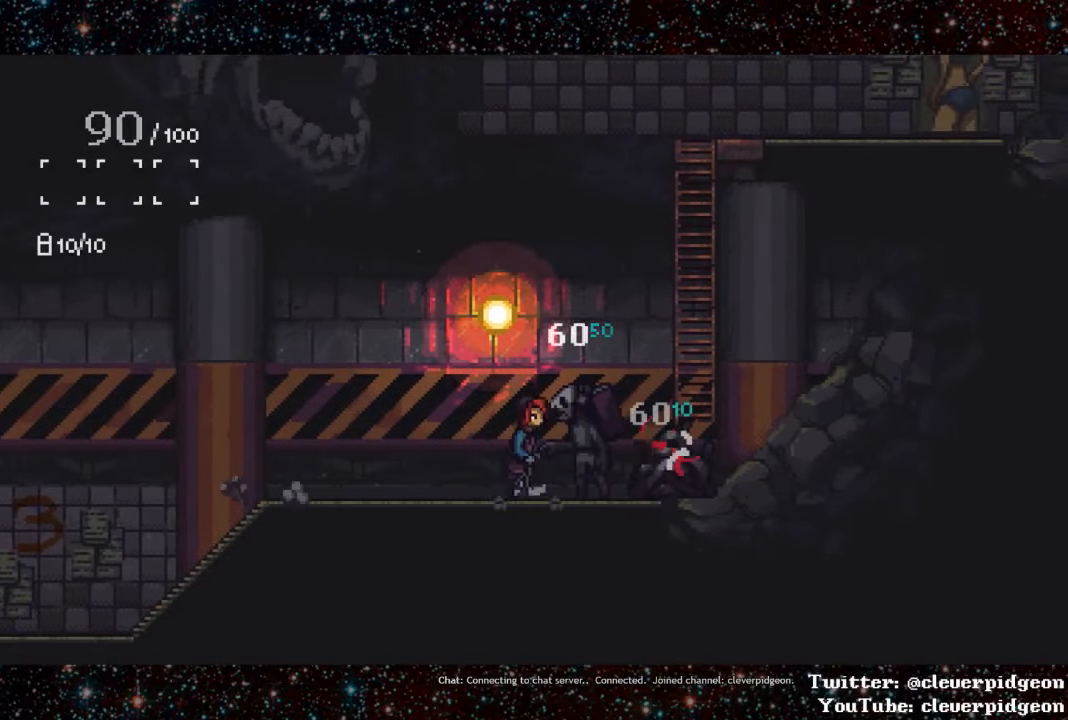
{"buttons": ["CROSS", "DPAD_RIGHT"], "events": [[200, "CROSS", "down"]]}
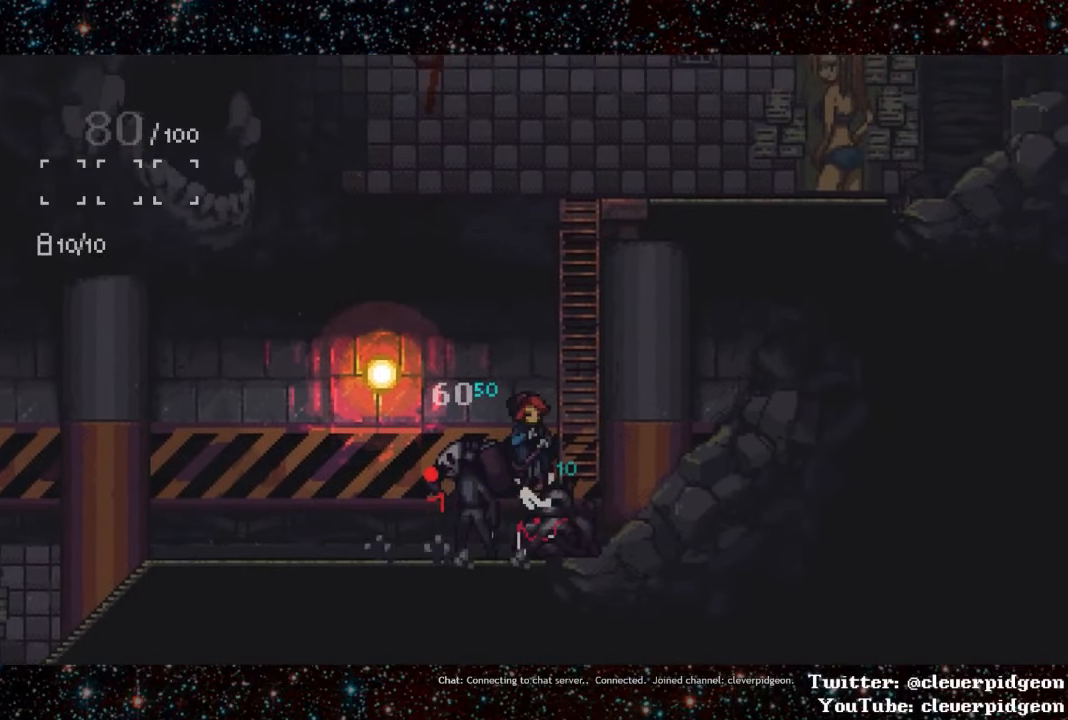
{"buttons": ["CROSS", "DPAD_RIGHT"], "events": [[116, "CROSS", "up"], [166, "DPAD_UP", "down"], [183, "DPAD_RIGHT", "up"], [366, "DPAD_RIGHT", "down"], [400, "DPAD_UP", "up"], [433, "CROSS", "down"]]}
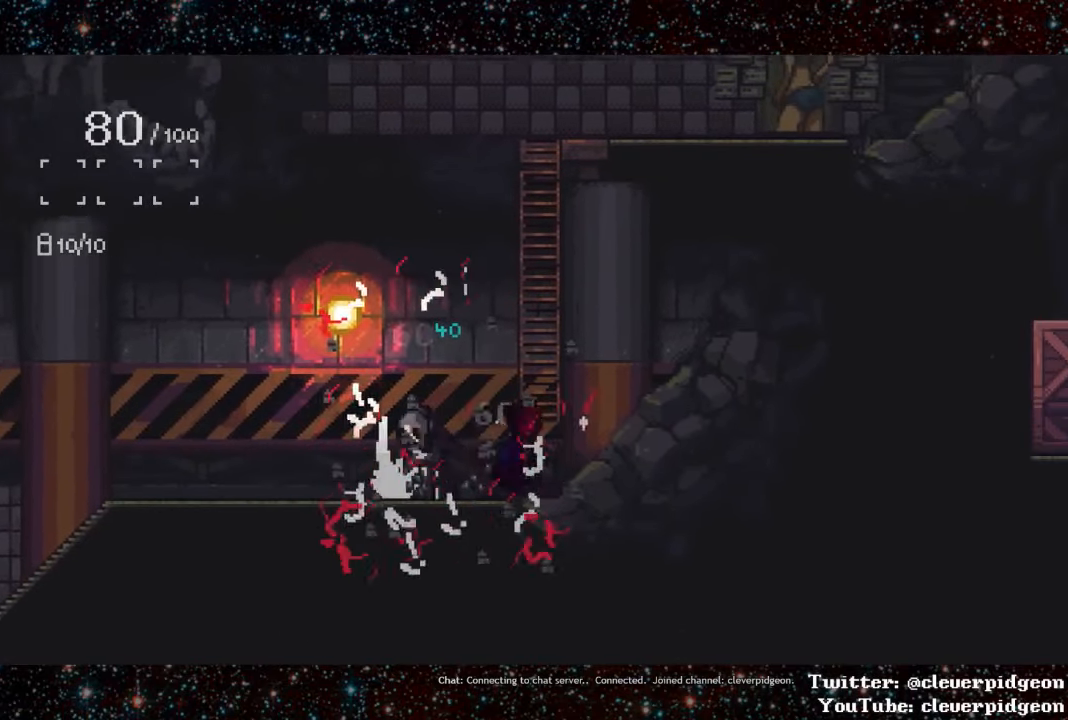
{"buttons": ["DPAD_UP"], "events": [[133, "DPAD_UP", "down"], [150, "DPAD_RIGHT", "up"], [216, "DPAD_RIGHT", "down"], [266, "CROSS", "up"], [283, "DPAD_RIGHT", "up"]]}
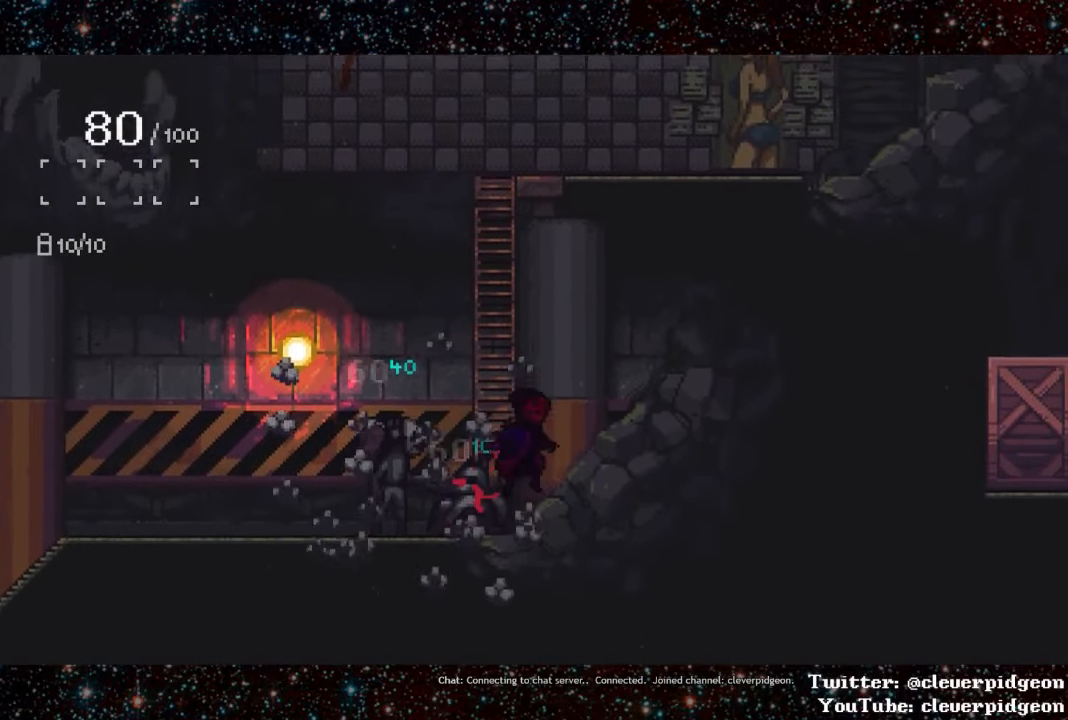
{"buttons": ["CROSS", "DPAD_LEFT"], "events": [[16, "DPAD_LEFT", "down"], [116, "DPAD_LEFT", "up"], [183, "CROSS", "down"], [183, "DPAD_UP", "up"], [433, "DPAD_LEFT", "down"]]}
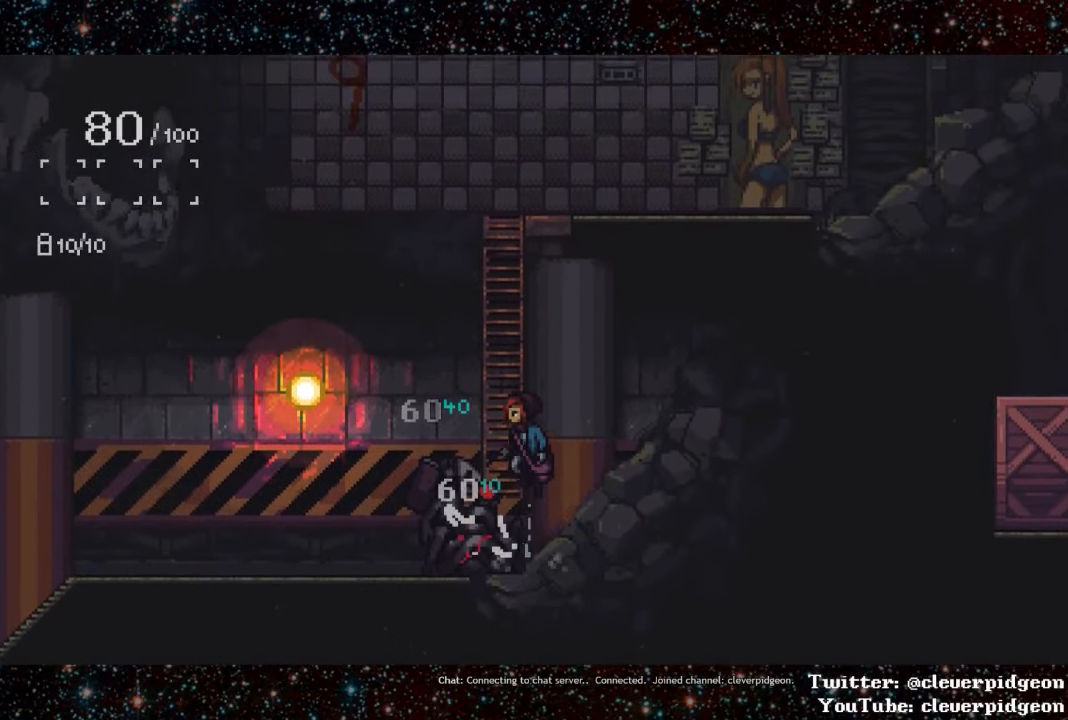
{"buttons": ["DPAD_UP"], "events": [[16, "DPAD_UP", "down"], [50, "CROSS", "up"], [283, "DPAD_LEFT", "up"]]}
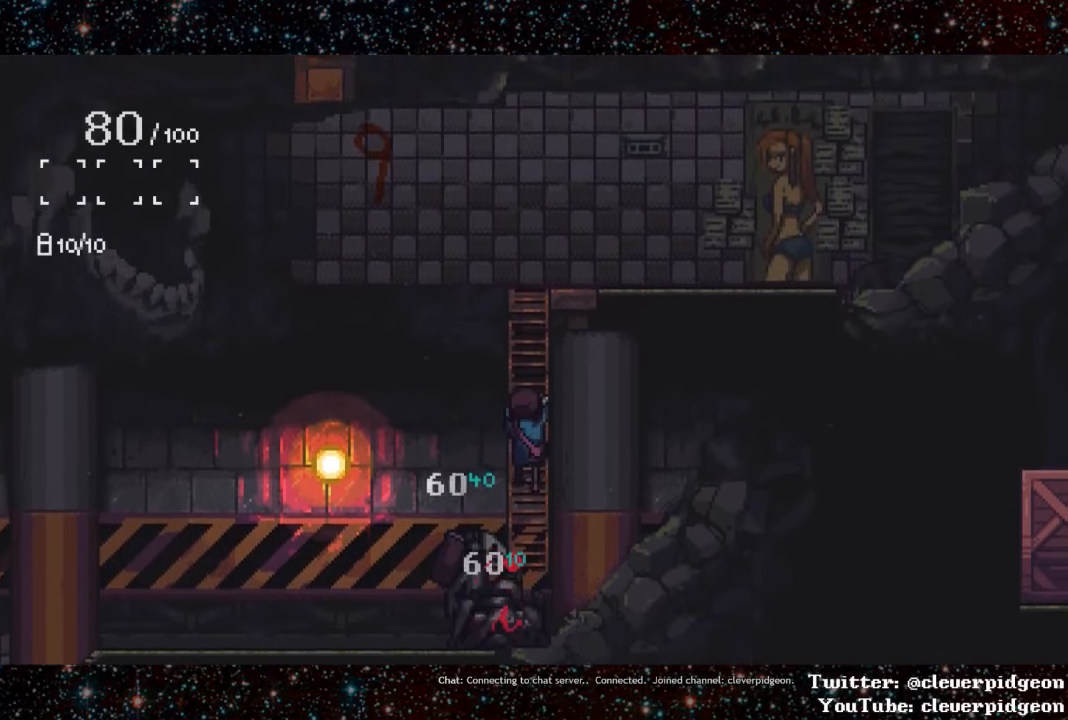
{"buttons": ["DPAD_UP"], "events": []}
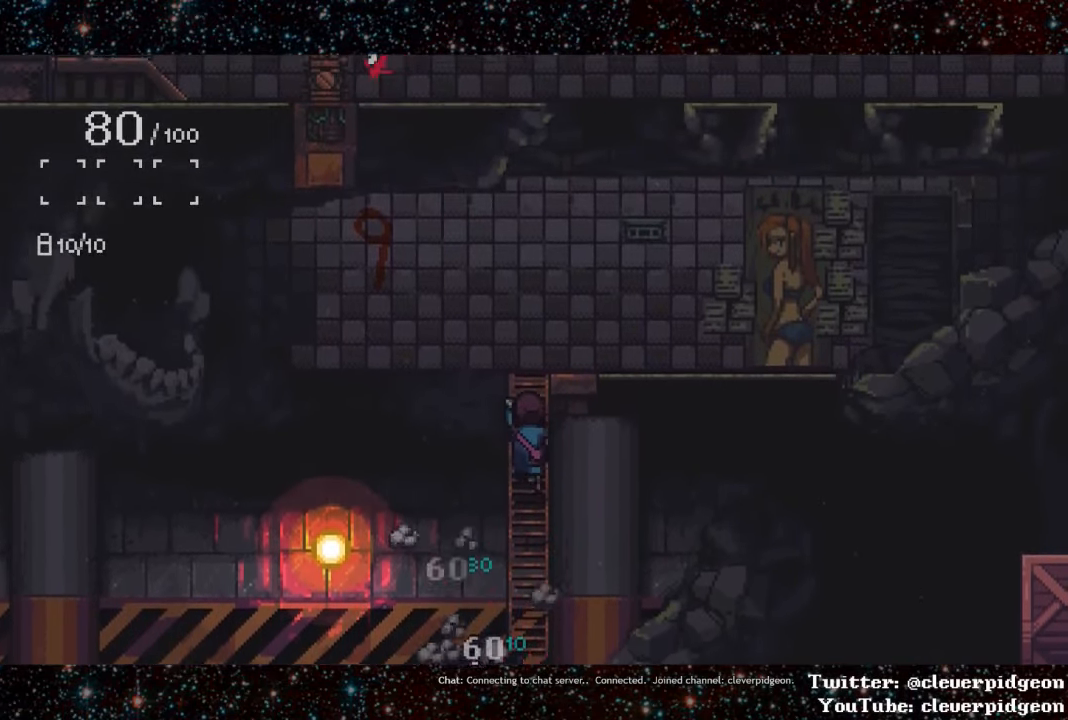
{"buttons": ["DPAD_RIGHT"], "events": [[433, "DPAD_RIGHT", "down"], [450, "DPAD_UP", "up"]]}